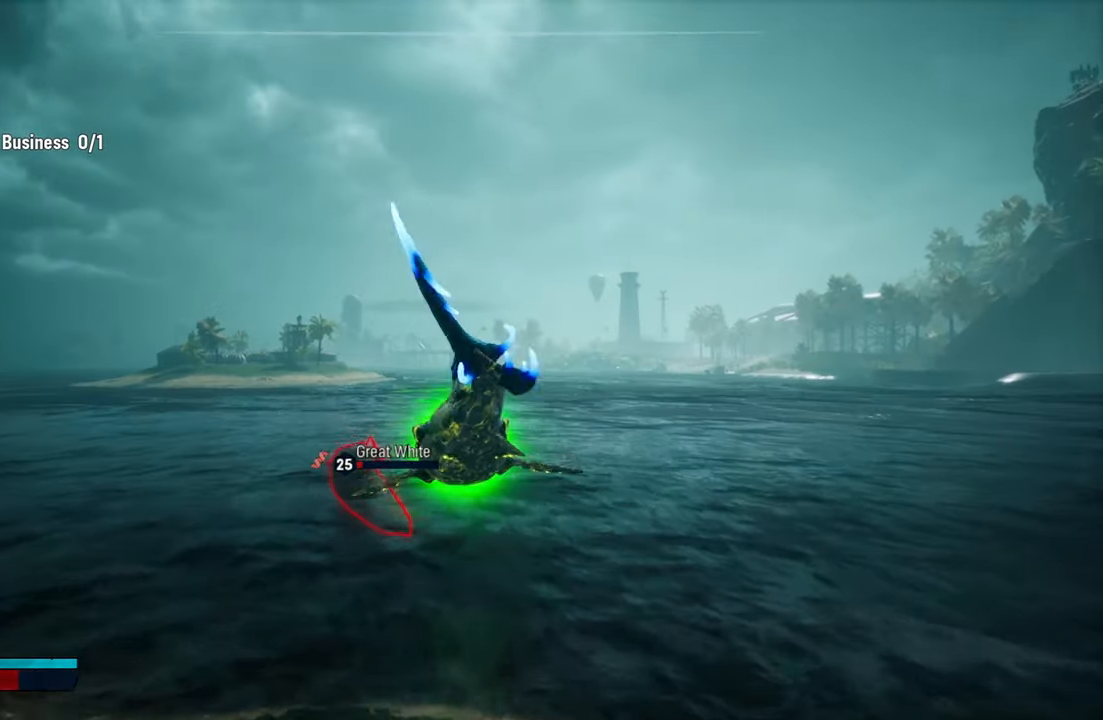
Gameplay with a controller (Xbox layout); each line is a JSON object with the inputs held at the frame after it. "events" lists button and stick changes between this image and that frame as [ms after this image, input, new state], when the widget could be followed in between. Not read: L3.
{"buttons": ["L2", "R2"], "left_stick": "down", "right_stick": "center", "events": [[60, "left_stick", "left"], [140, "R2", "up"], [200, "R2", "down"], [280, "left_stick", "down-left"], [360, "R2", "up"], [420, "R2", "down"], [440, "left_stick", "down"]]}
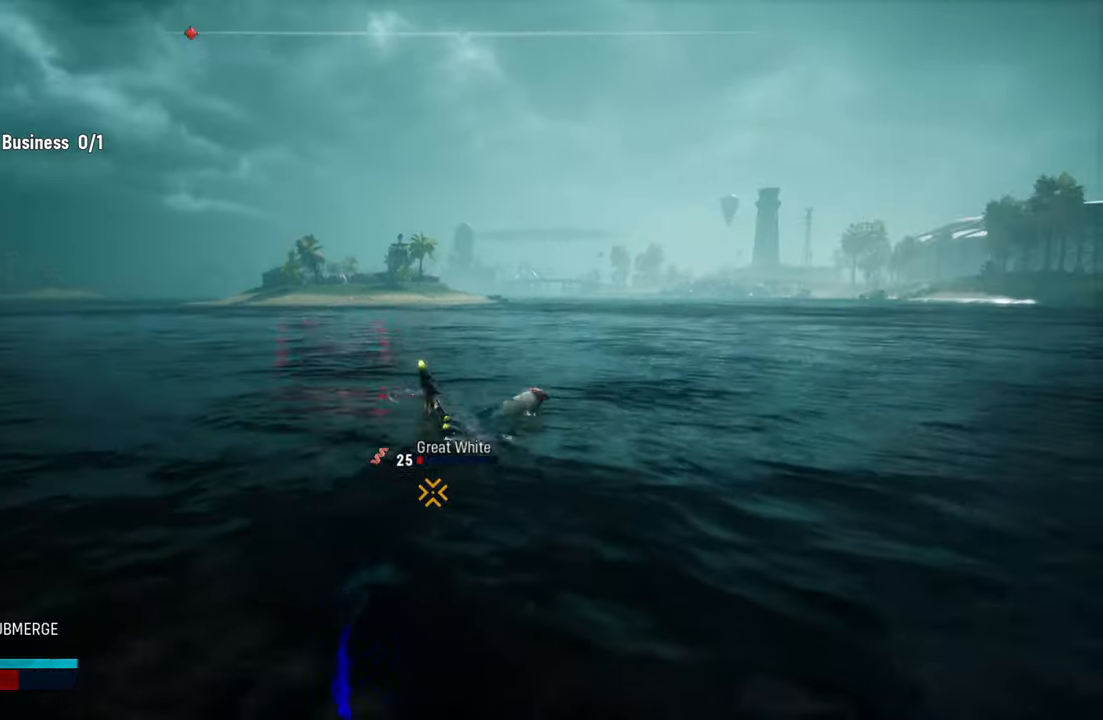
{"buttons": [], "left_stick": "center", "right_stick": "center", "events": [[40, "R2", "up"], [120, "R2", "down"], [200, "L2", "up"], [300, "R2", "up"], [360, "R2", "down"], [360, "left_stick", "center"], [500, "R2", "up"]]}
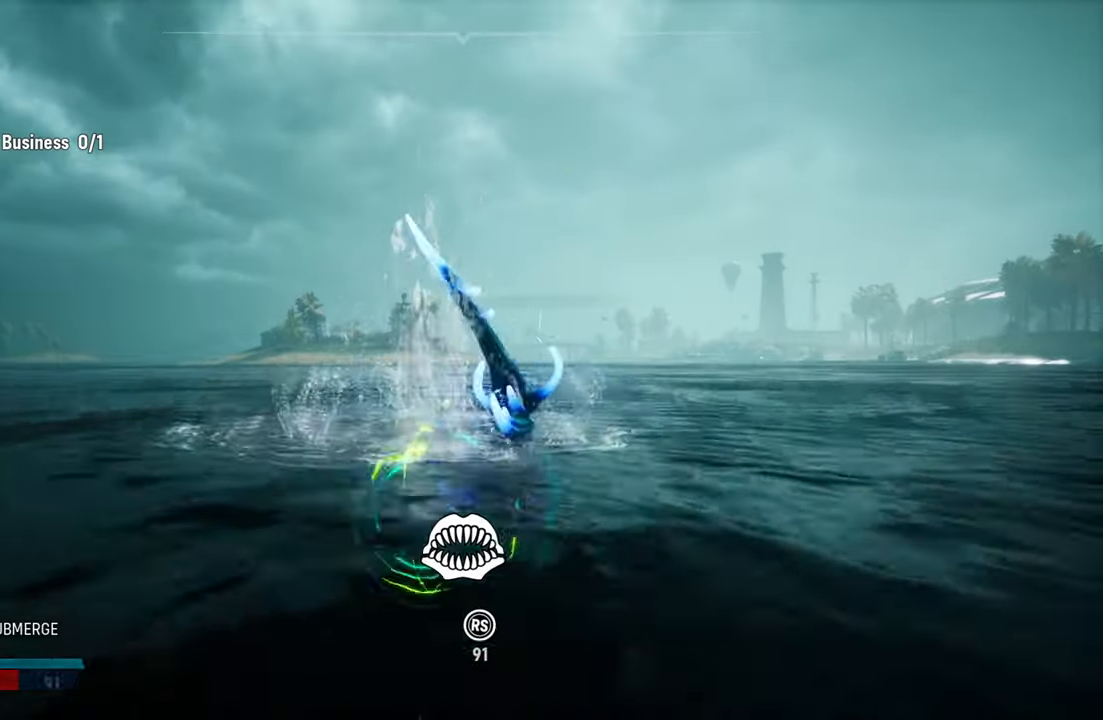
{"buttons": ["R2"], "left_stick": "down-left", "right_stick": "center", "events": [[40, "R2", "down"], [80, "left_stick", "down-left"], [420, "R2", "up"], [460, "R2", "down"]]}
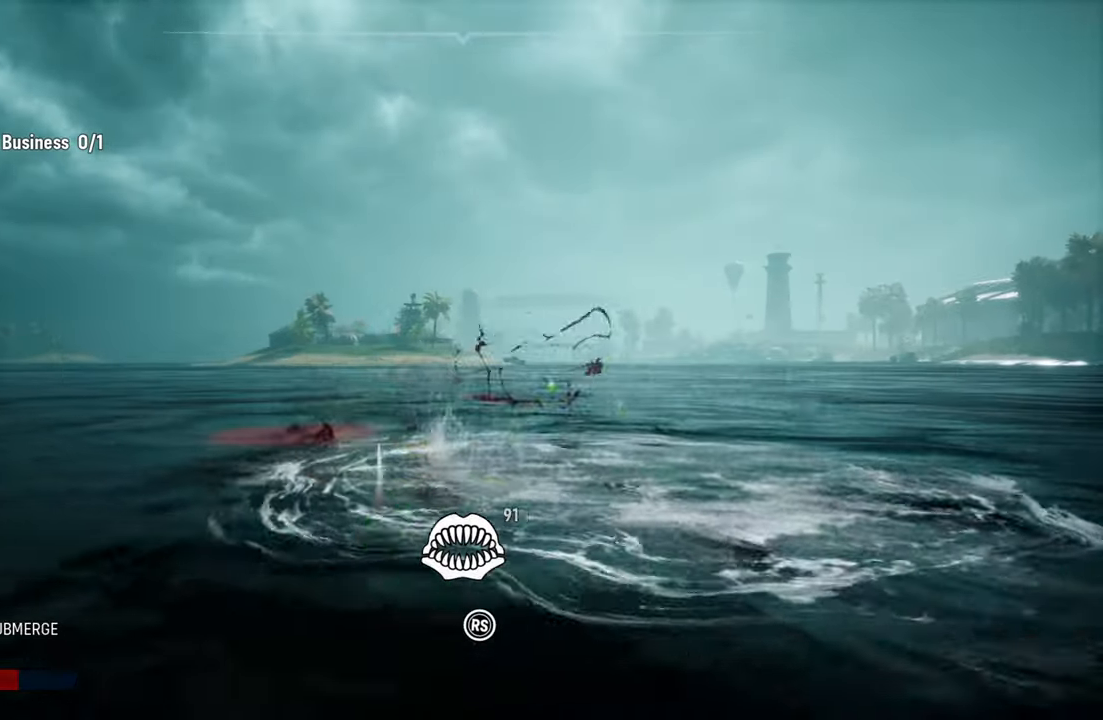
{"buttons": ["R2"], "left_stick": "down-left", "right_stick": "center", "events": [[120, "left_stick", "left"], [140, "R2", "up"], [180, "R2", "down"], [360, "R2", "up"], [400, "R2", "down"], [460, "left_stick", "down-left"]]}
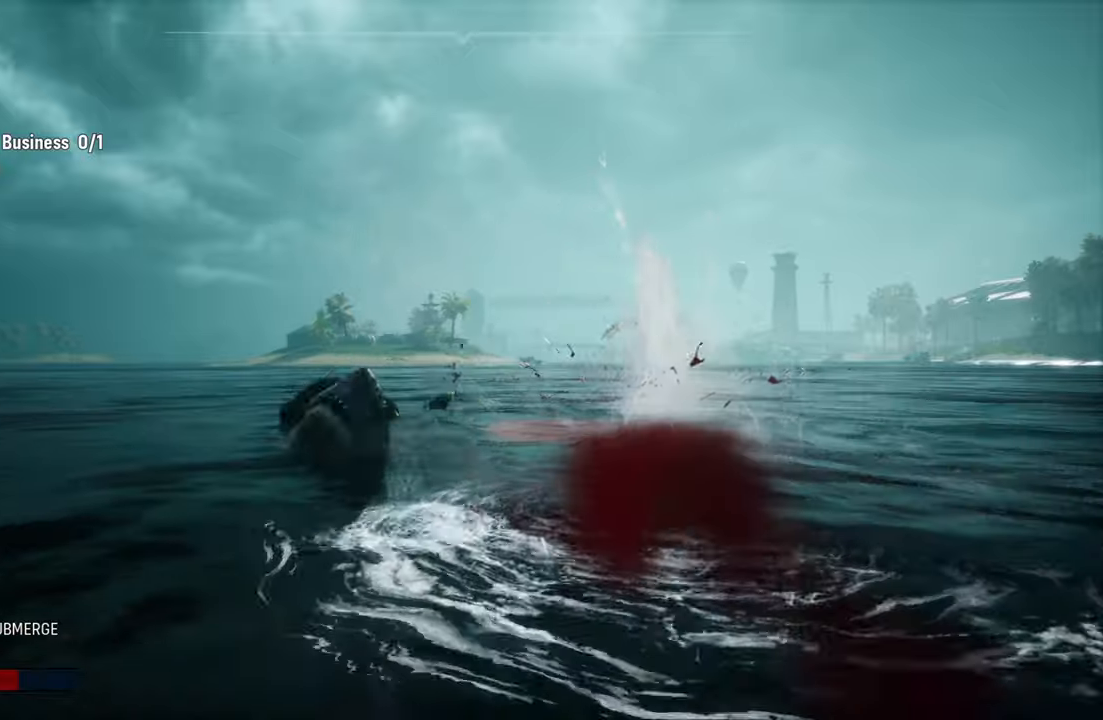
{"buttons": [], "left_stick": "up", "right_stick": "center", "events": [[60, "R2", "up"], [120, "R2", "down"], [300, "R2", "up"], [360, "R2", "down"], [380, "left_stick", "up"], [500, "R2", "up"]]}
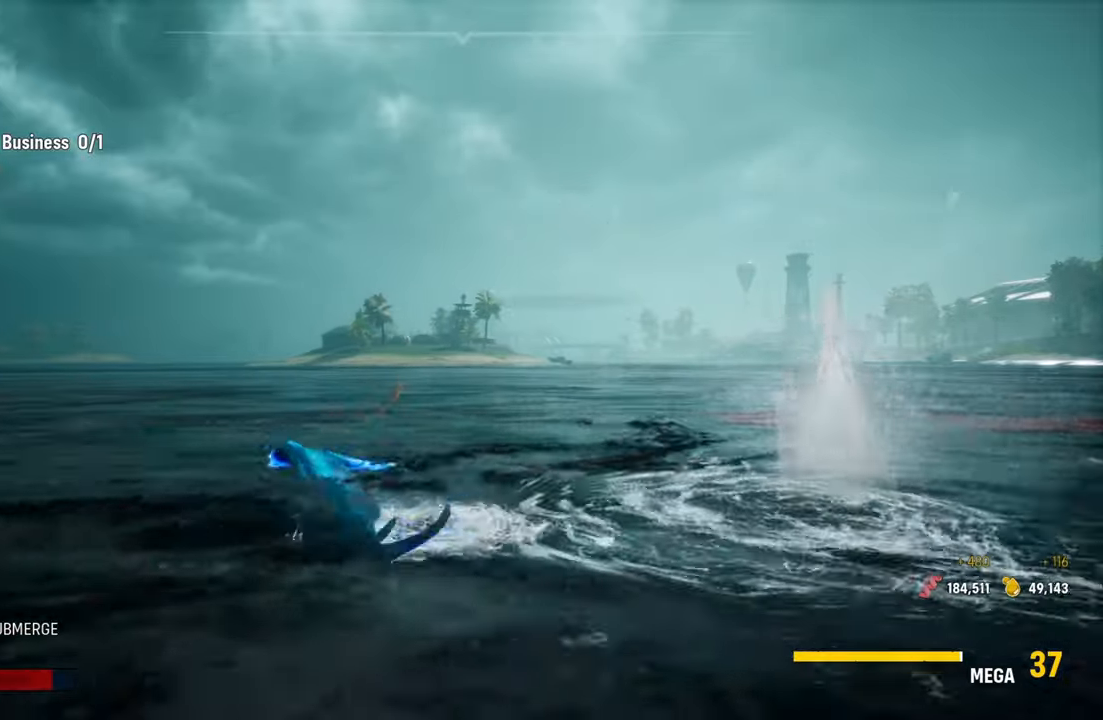
{"buttons": [], "left_stick": "up", "right_stick": "center", "events": [[100, "R2", "down"], [320, "R2", "up"]]}
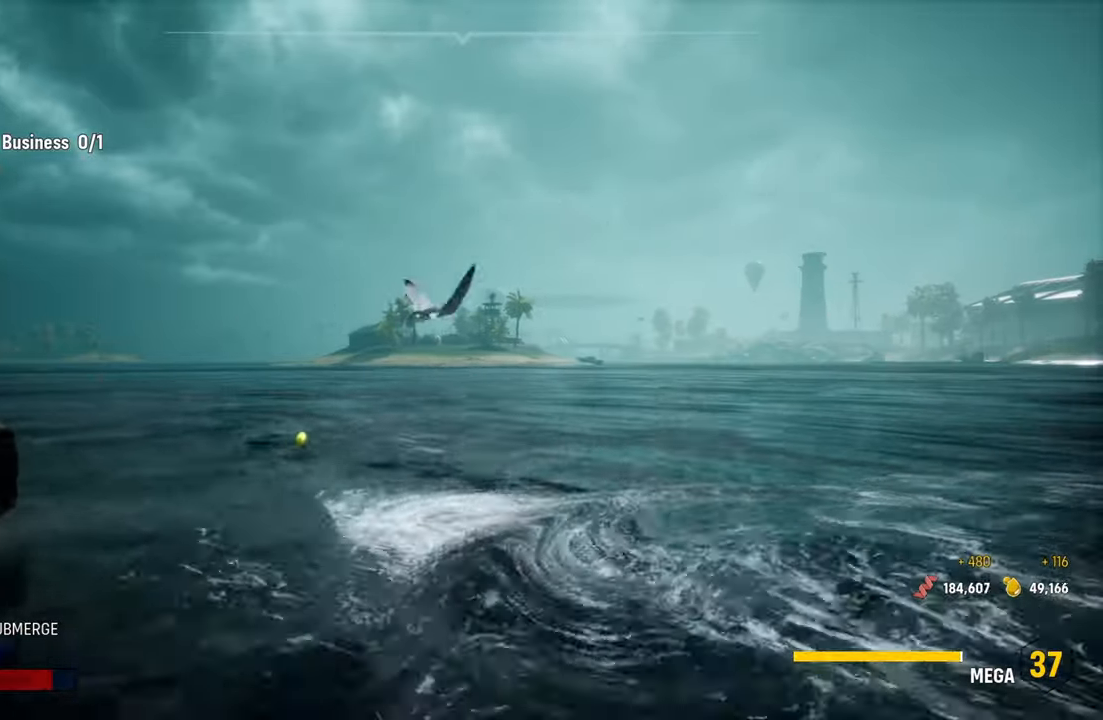
{"buttons": ["L2"], "left_stick": "up", "right_stick": "center", "events": [[320, "right_stick", "right"], [440, "L2", "down"], [480, "right_stick", "center"]]}
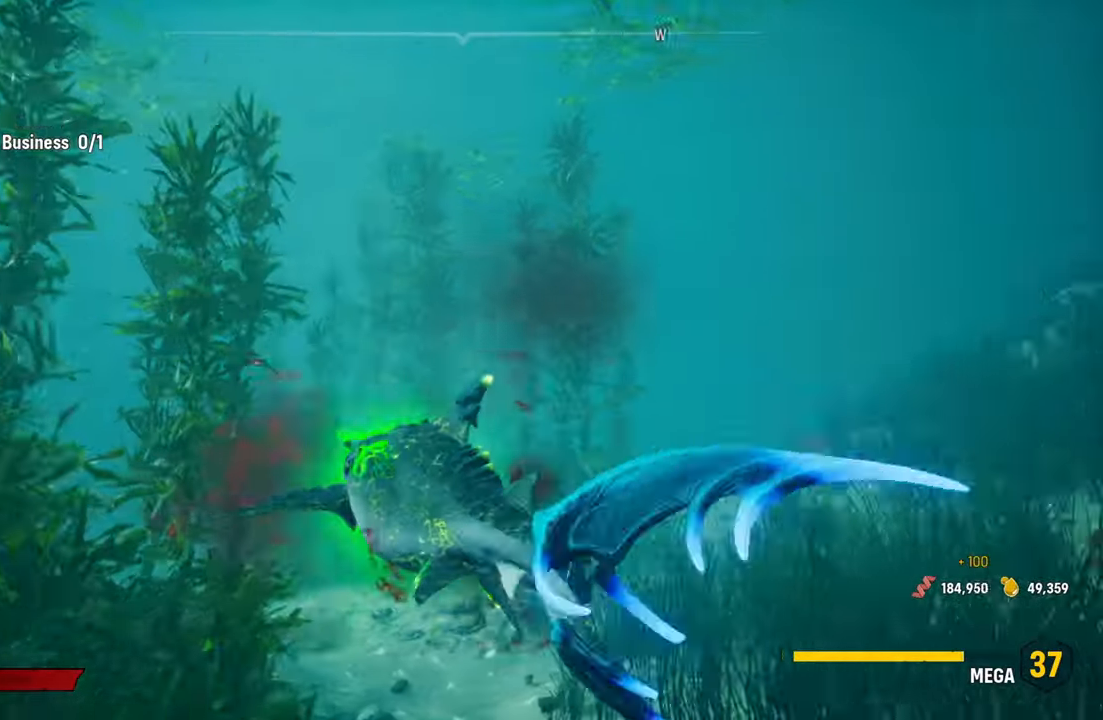
{"buttons": ["L2"], "left_stick": "up-left", "right_stick": "center", "events": [[480, "left_stick", "up-left"]]}
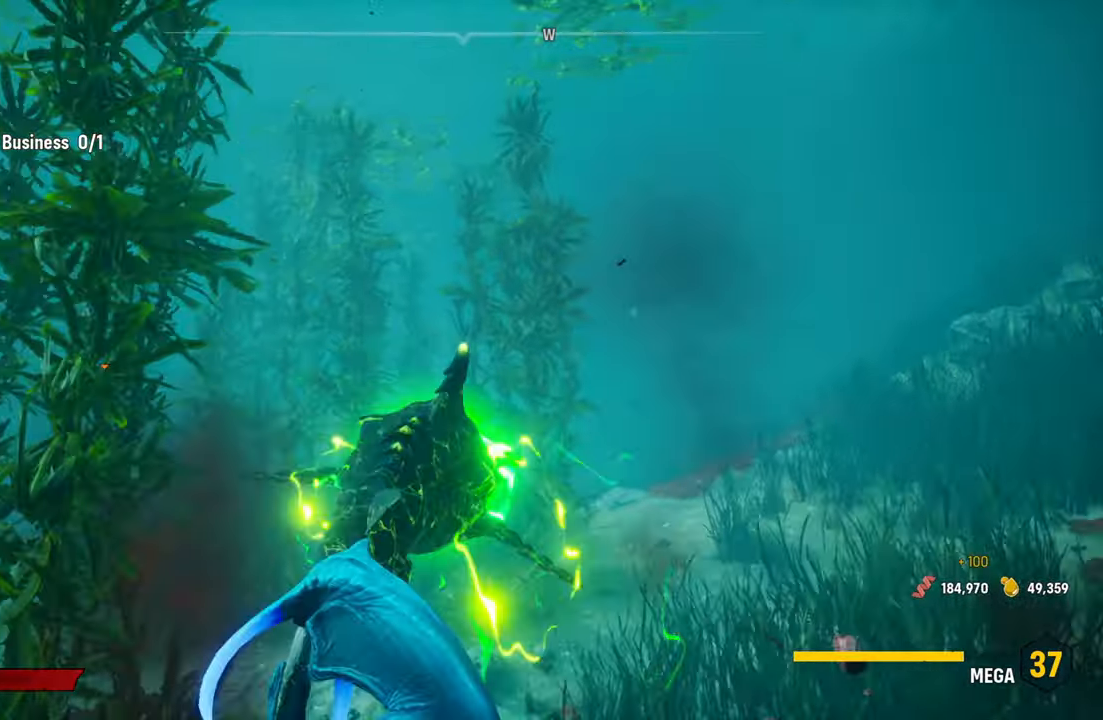
{"buttons": ["L2"], "left_stick": "up-left", "right_stick": "center", "events": []}
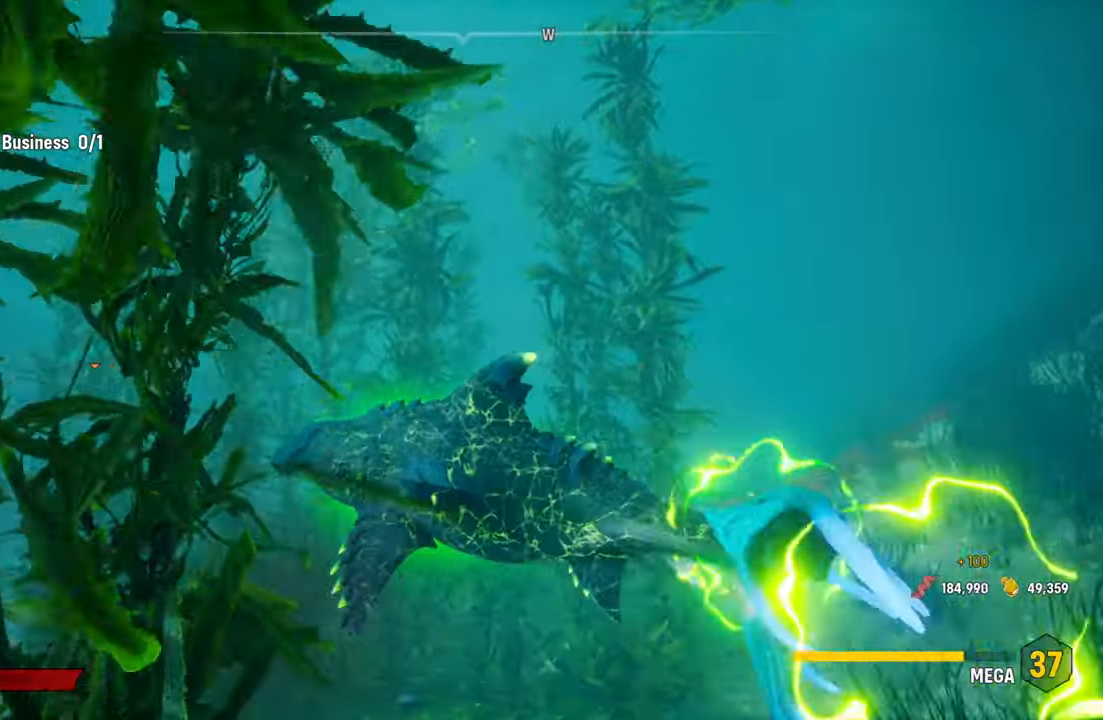
{"buttons": ["L2"], "left_stick": "up", "right_stick": "center", "events": [[320, "left_stick", "up"]]}
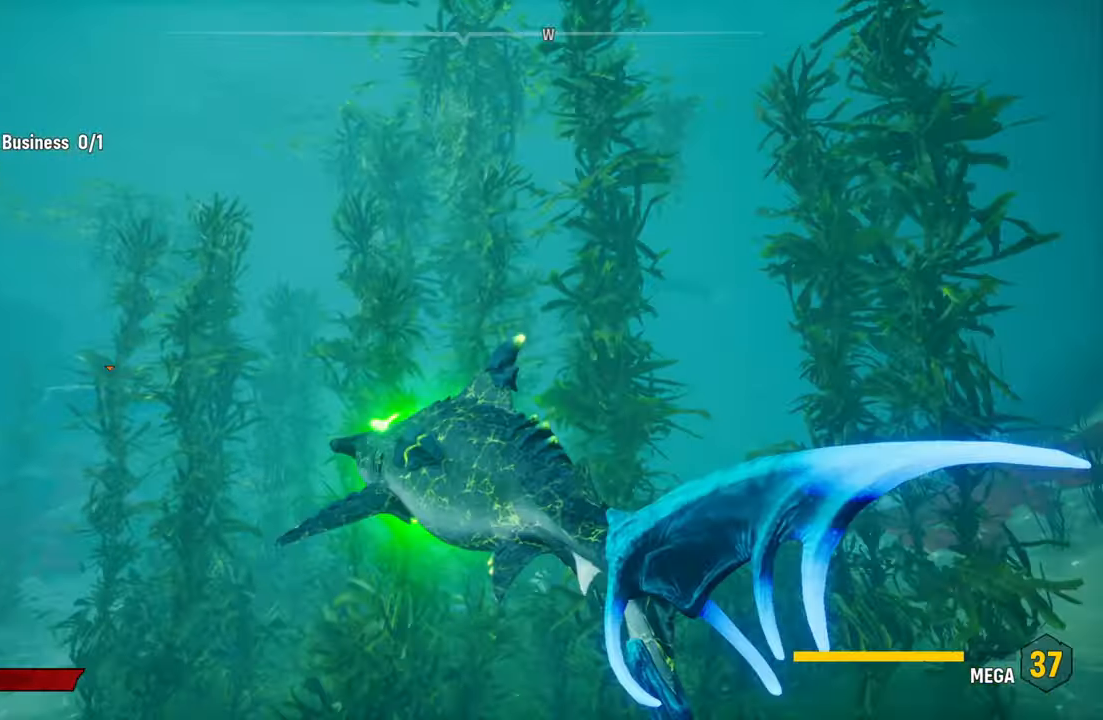
{"buttons": ["L2"], "left_stick": "up", "right_stick": "center", "events": []}
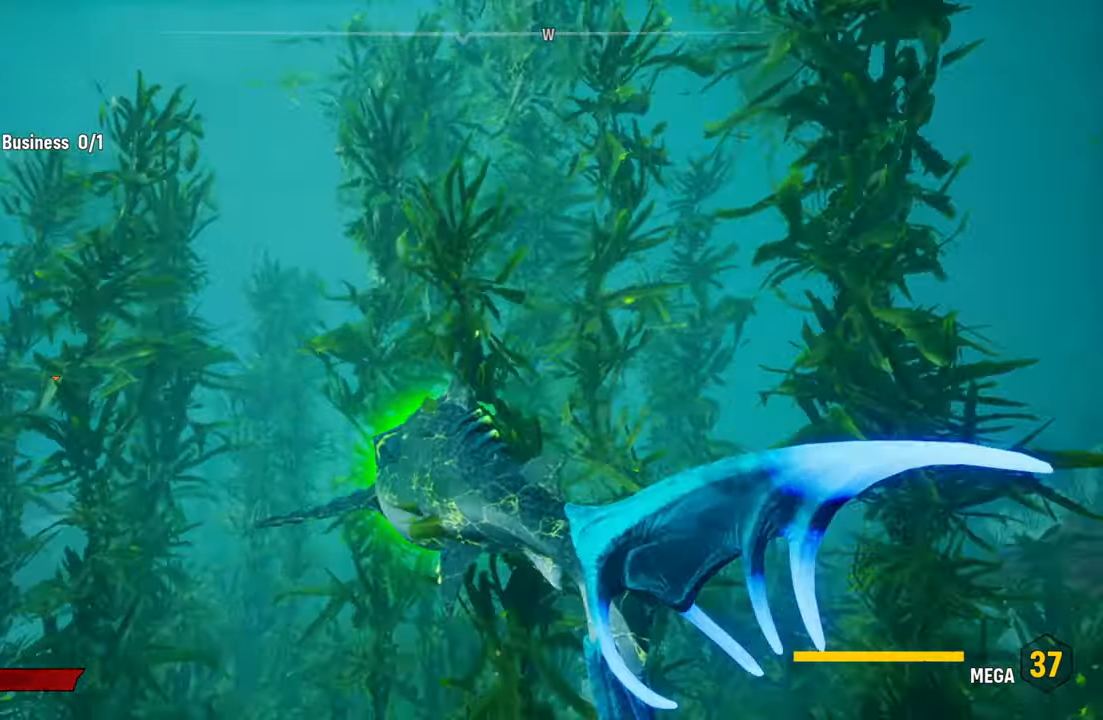
{"buttons": ["L2"], "left_stick": "down", "right_stick": "center", "events": [[80, "left_stick", "left"], [180, "left_stick", "down-left"], [320, "left_stick", "down"]]}
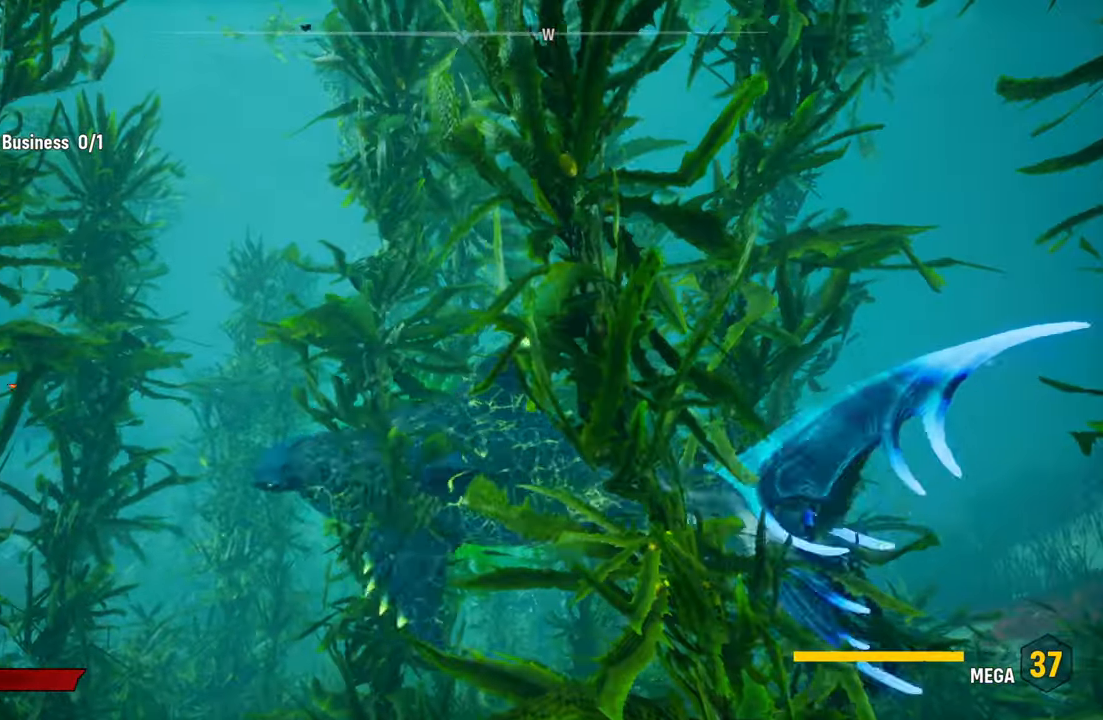
{"buttons": [], "left_stick": "center", "right_stick": "center", "events": [[220, "left_stick", "center"], [400, "L2", "up"]]}
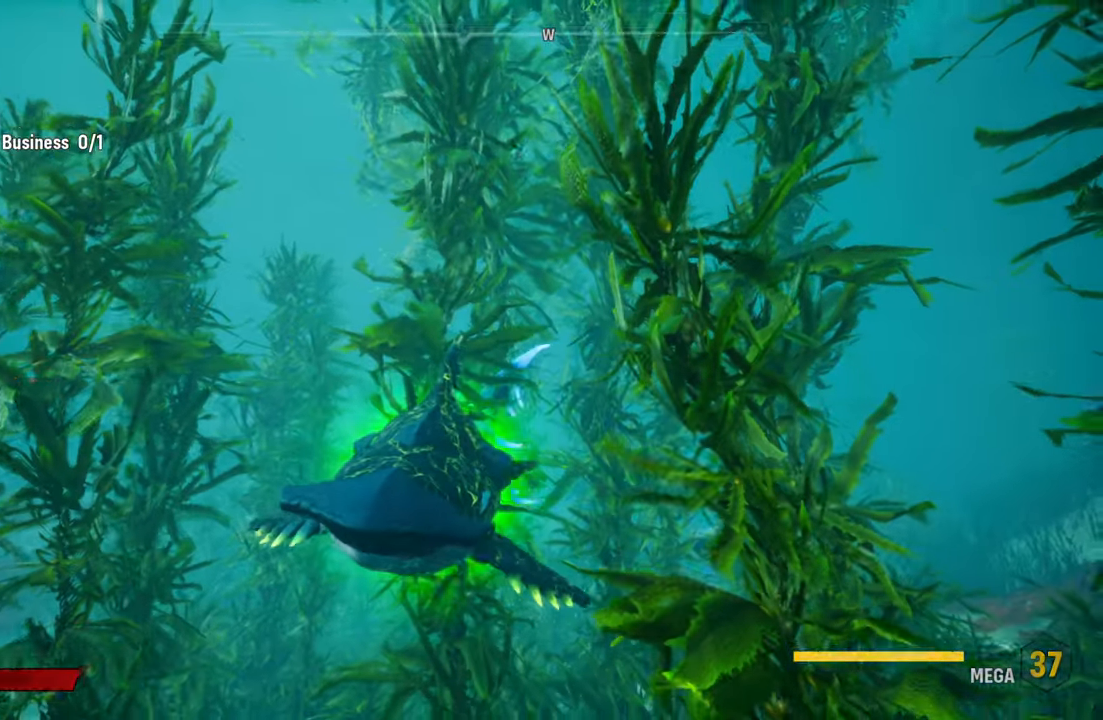
{"buttons": [], "left_stick": "center", "right_stick": "center", "events": []}
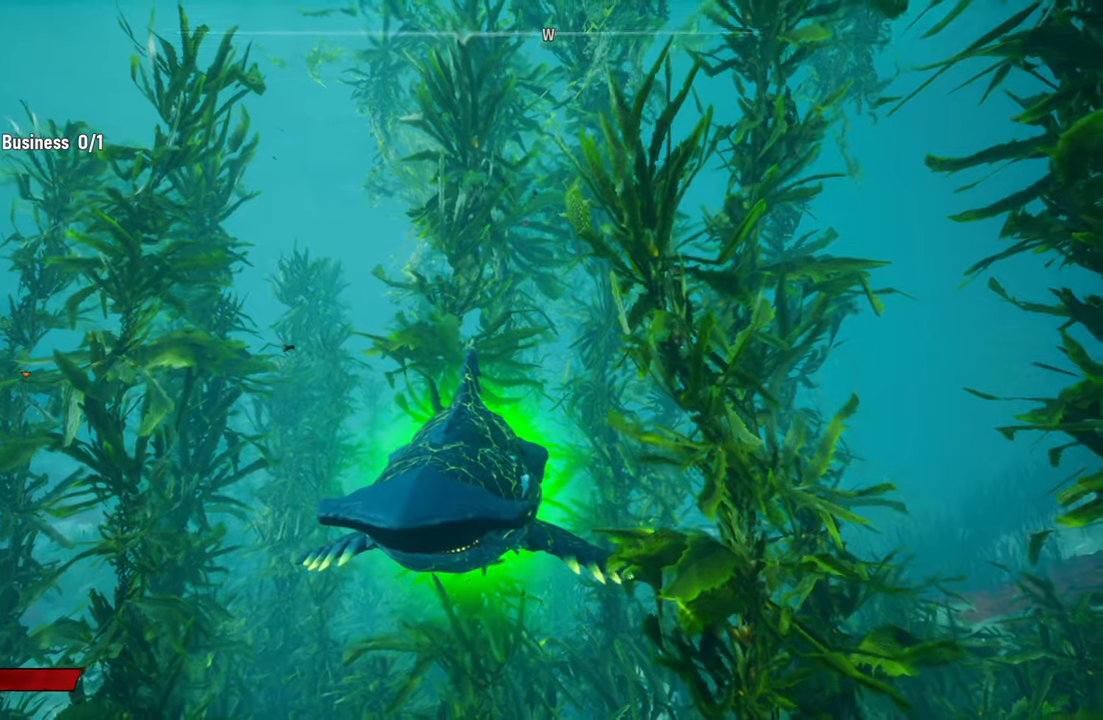
{"buttons": [], "left_stick": "down-left", "right_stick": "center", "events": [[380, "left_stick", "down-left"]]}
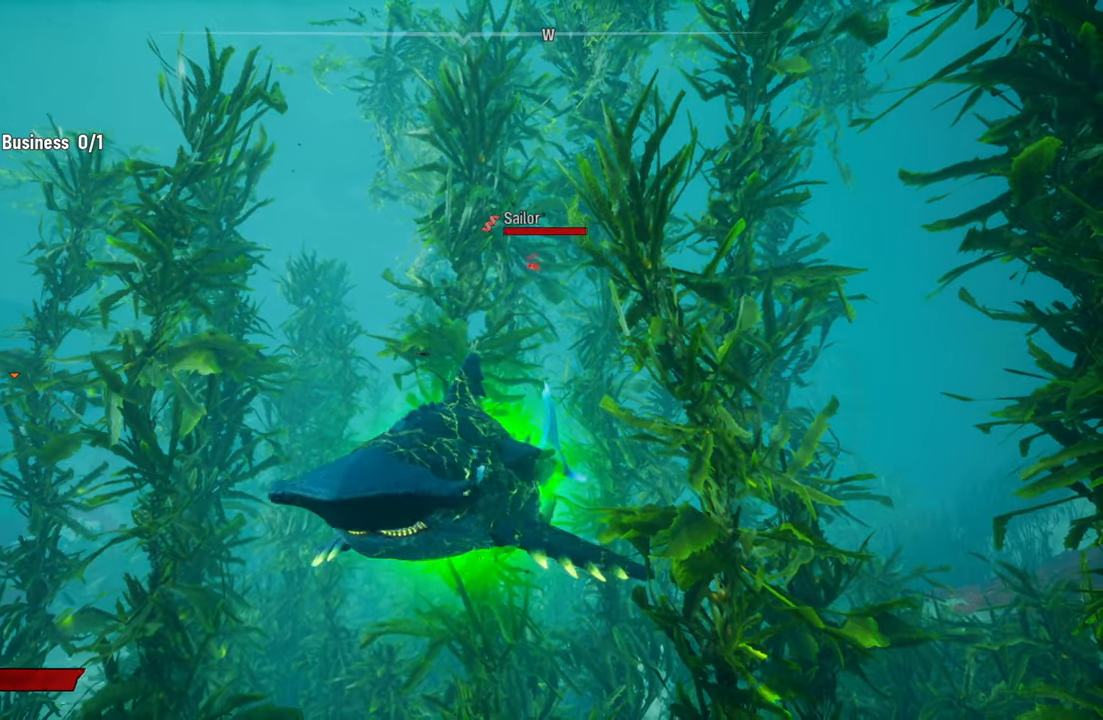
{"buttons": [], "left_stick": "center", "right_stick": "center", "events": [[60, "left_stick", "left"], [340, "left_stick", "center"]]}
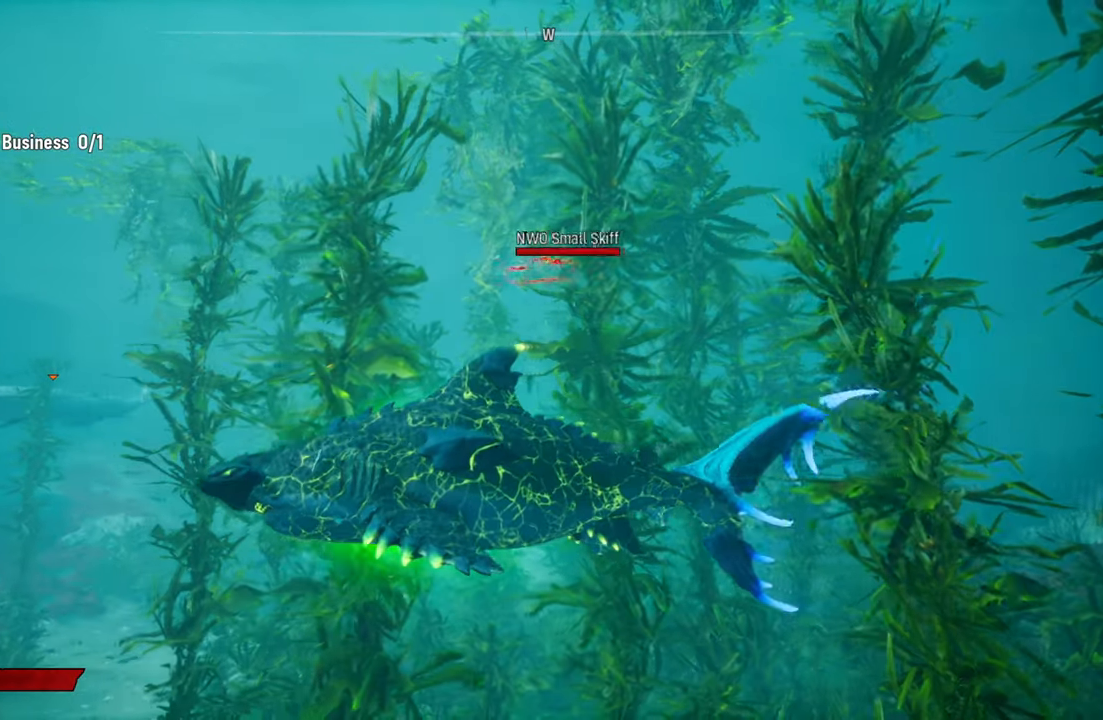
{"buttons": [], "left_stick": "center", "right_stick": "left", "events": [[320, "right_stick", "left"]]}
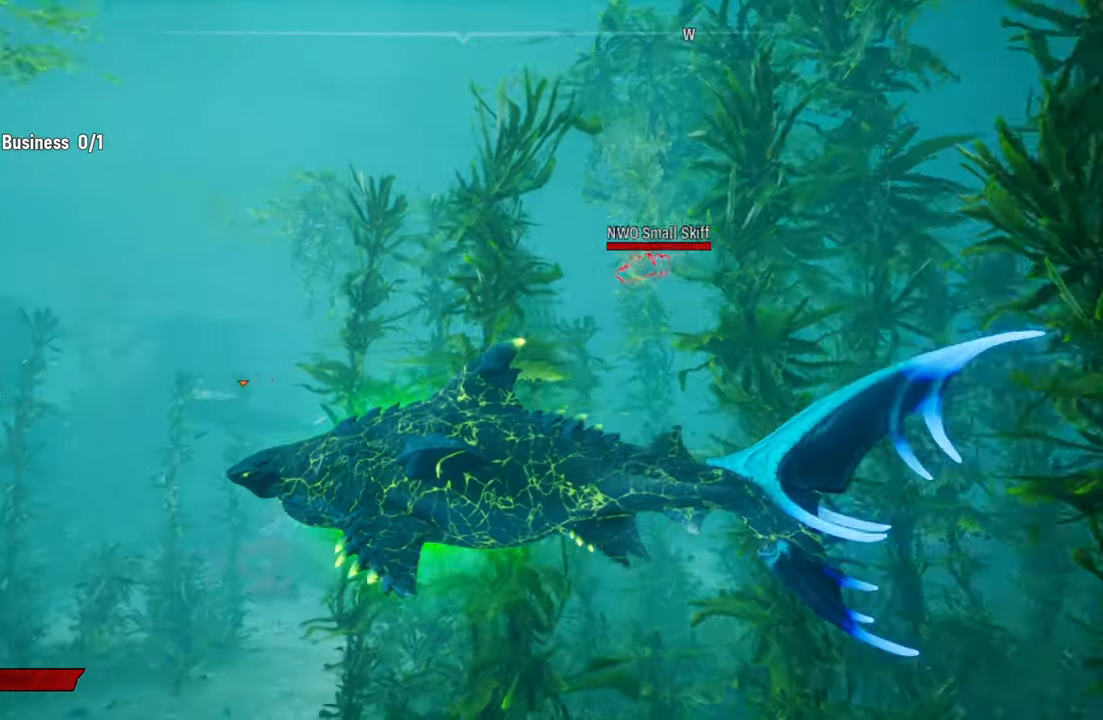
{"buttons": [], "left_stick": "center", "right_stick": "center", "events": [[60, "right_stick", "center"], [240, "right_stick", "down-right"], [460, "right_stick", "center"]]}
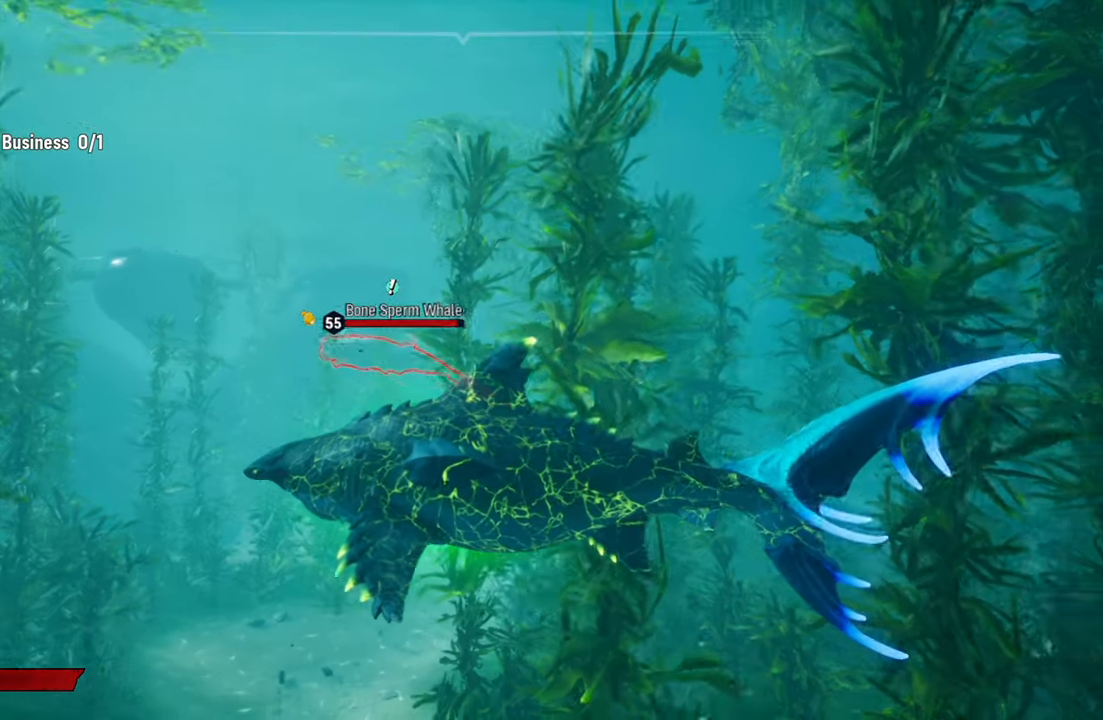
{"buttons": [], "left_stick": "up", "right_stick": "center", "events": [[260, "left_stick", "up"]]}
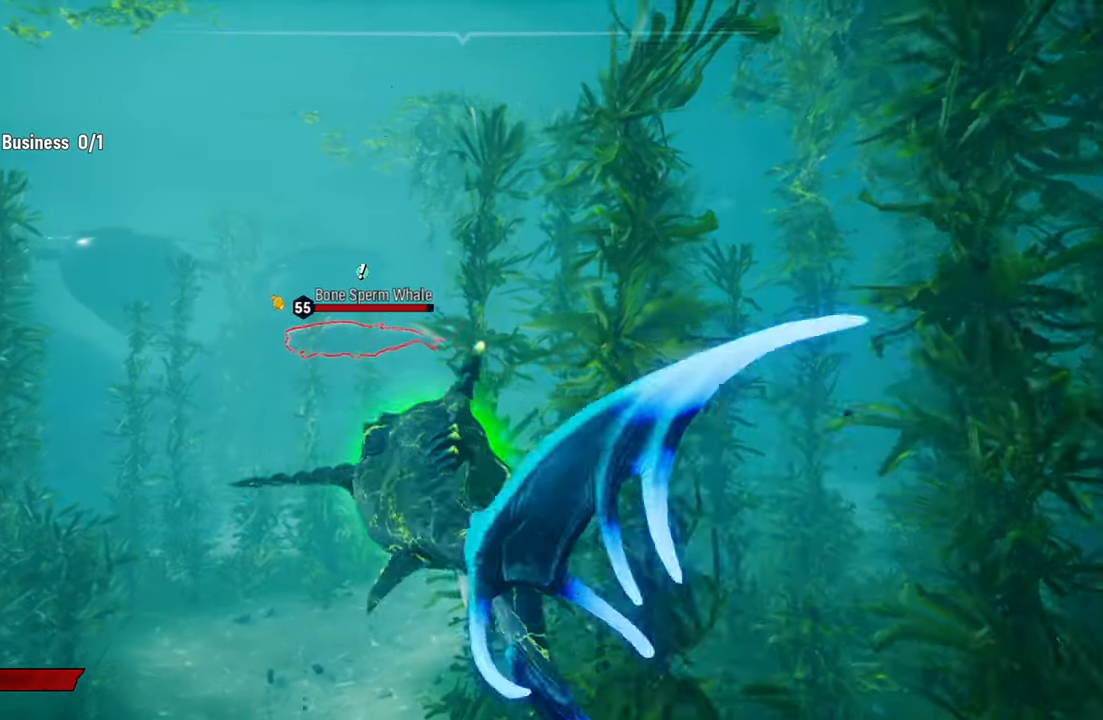
{"buttons": ["L2"], "left_stick": "up", "right_stick": "up-left", "events": [[60, "L2", "down"], [340, "right_stick", "up-left"]]}
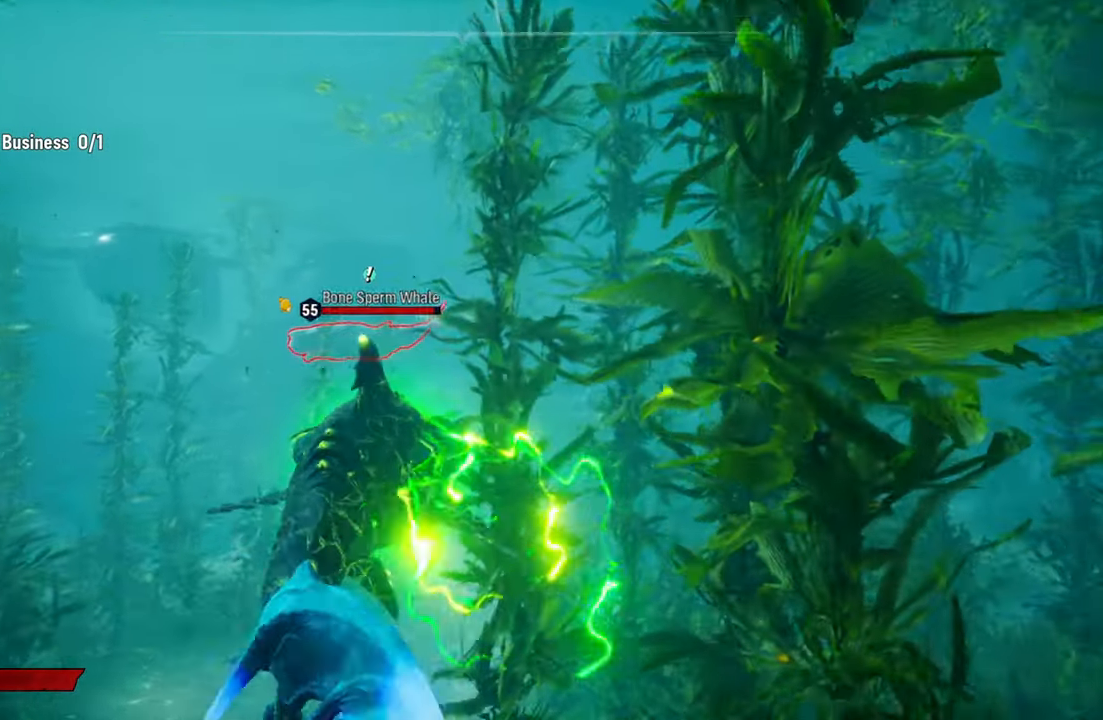
{"buttons": ["L2"], "left_stick": "up-left", "right_stick": "center", "events": [[100, "right_stick", "center"], [460, "left_stick", "up-left"]]}
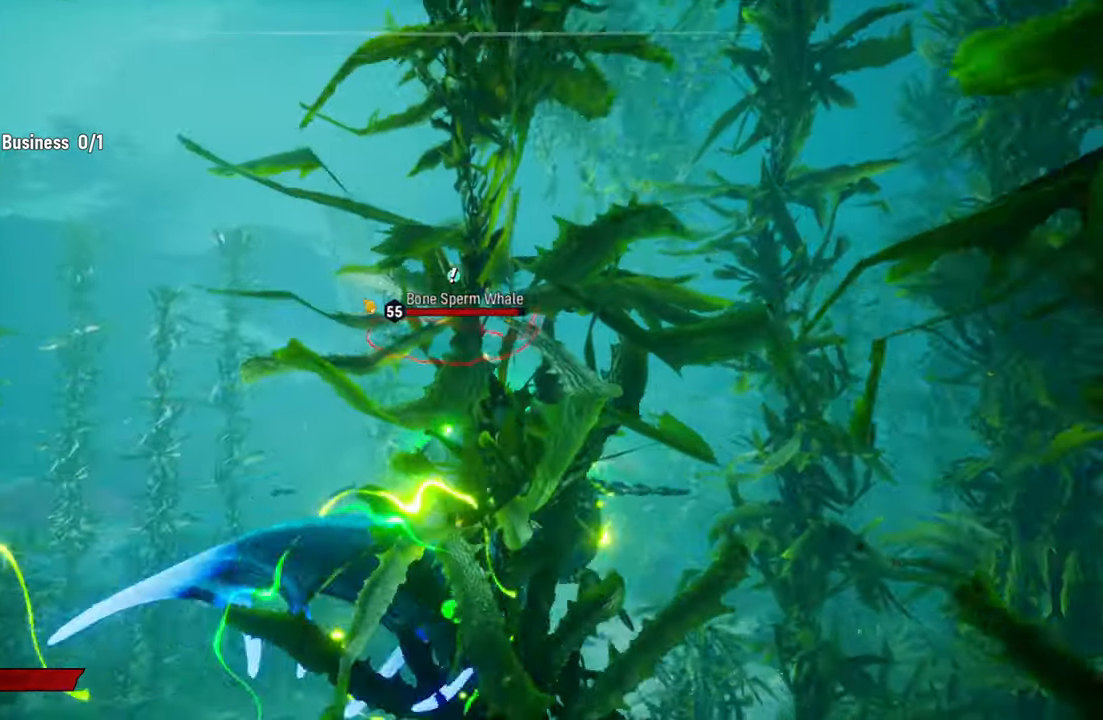
{"buttons": ["L2"], "left_stick": "up-left", "right_stick": "center", "events": []}
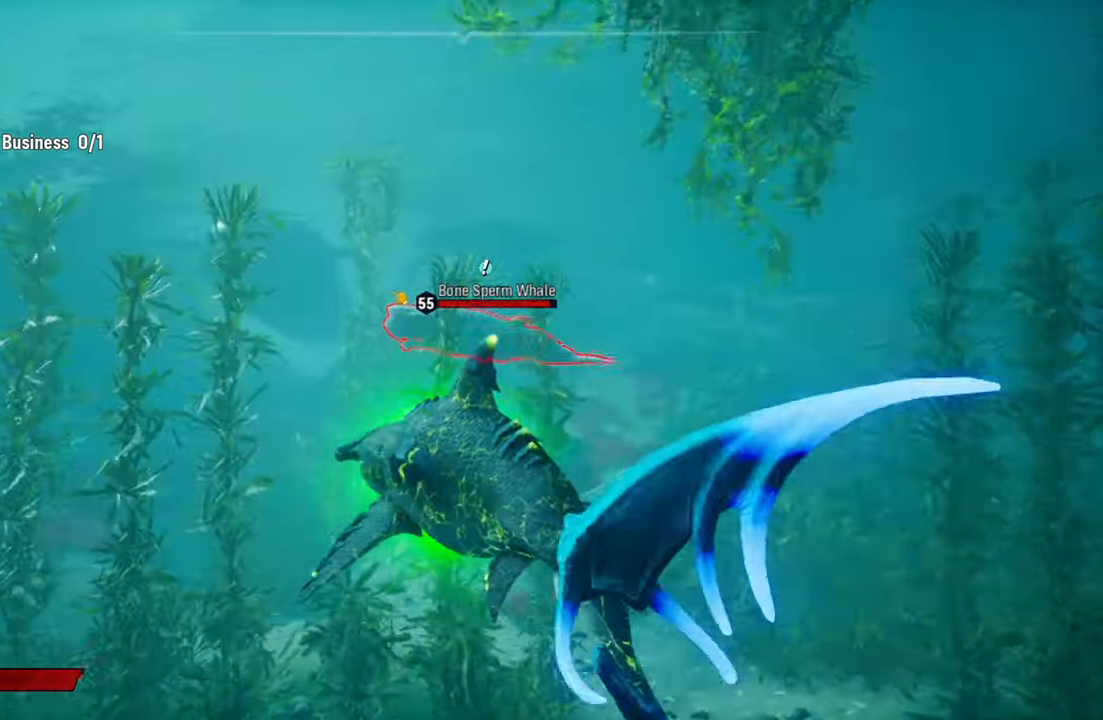
{"buttons": [], "left_stick": "center", "right_stick": "center", "events": [[100, "left_stick", "center"], [140, "L2", "up"]]}
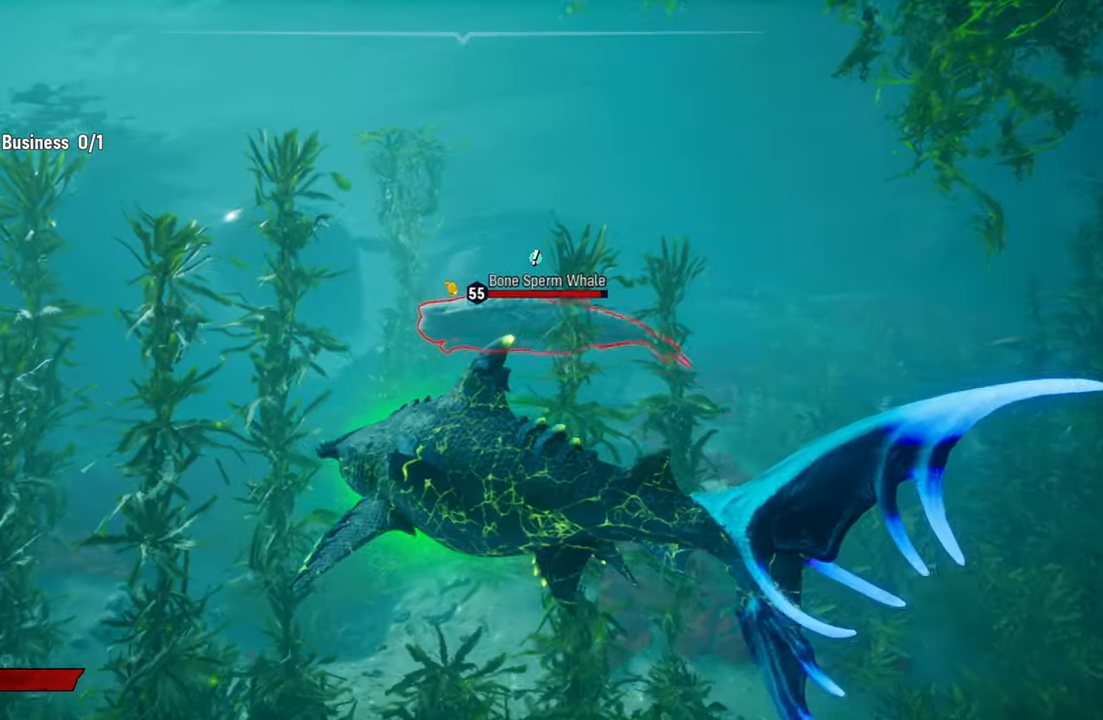
{"buttons": [], "left_stick": "center", "right_stick": "center", "events": []}
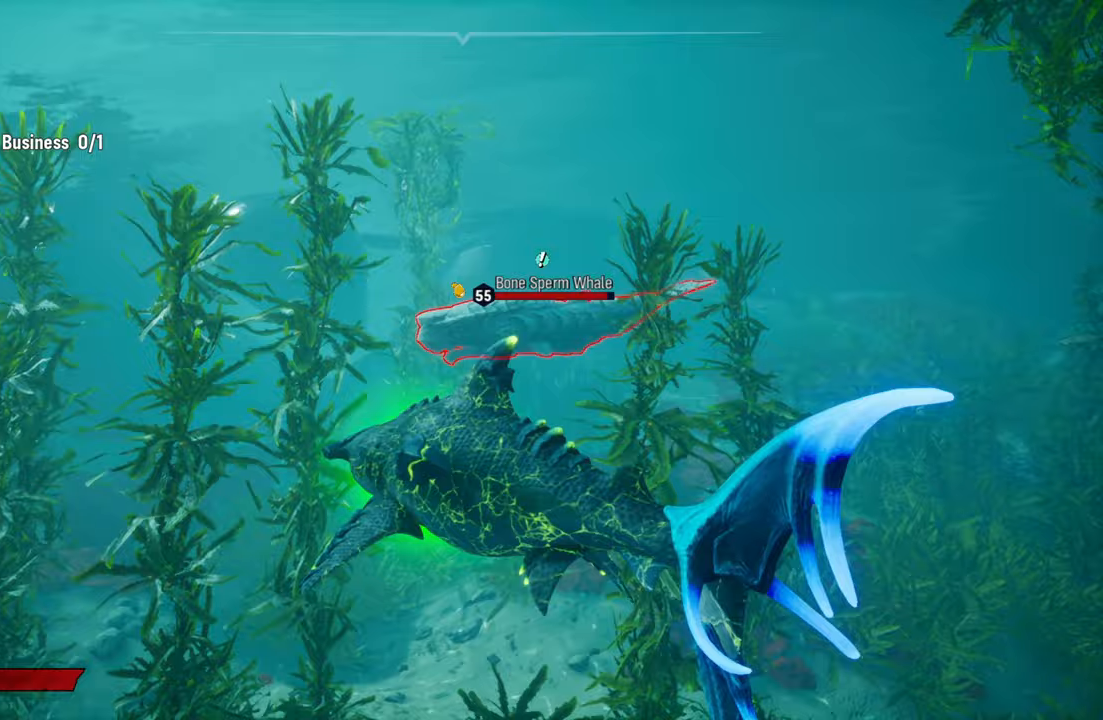
{"buttons": [], "left_stick": "center", "right_stick": "center", "events": []}
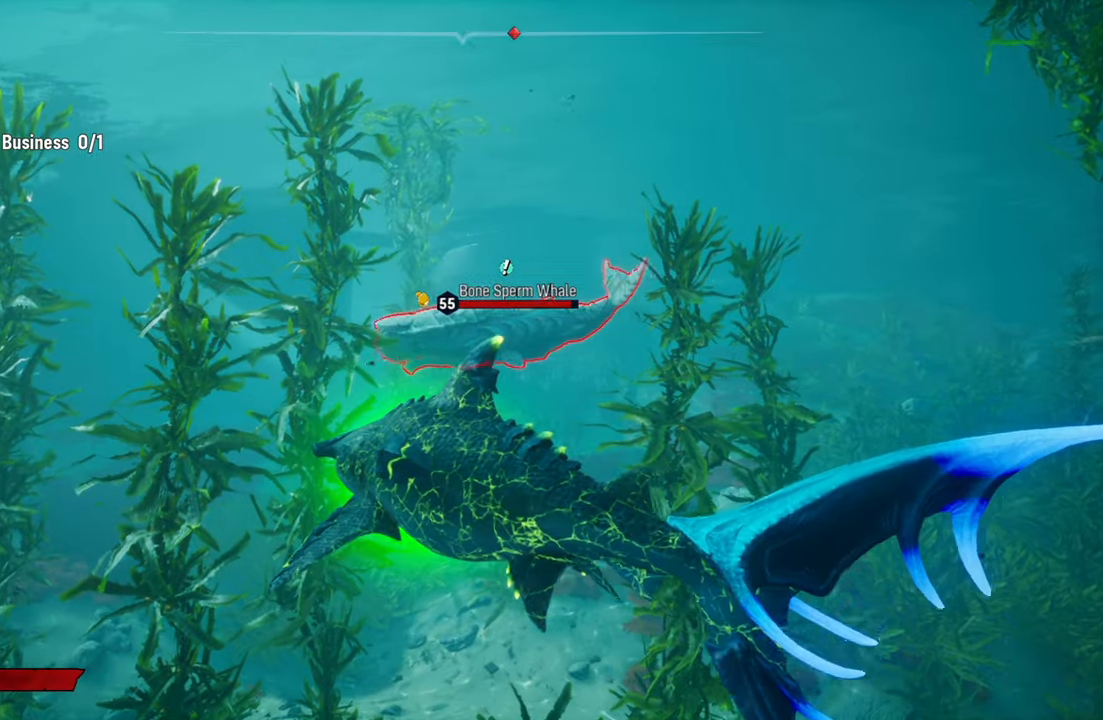
{"buttons": ["L2"], "left_stick": "up", "right_stick": "center", "events": [[120, "left_stick", "up-right"], [260, "left_stick", "up"], [340, "L2", "down"]]}
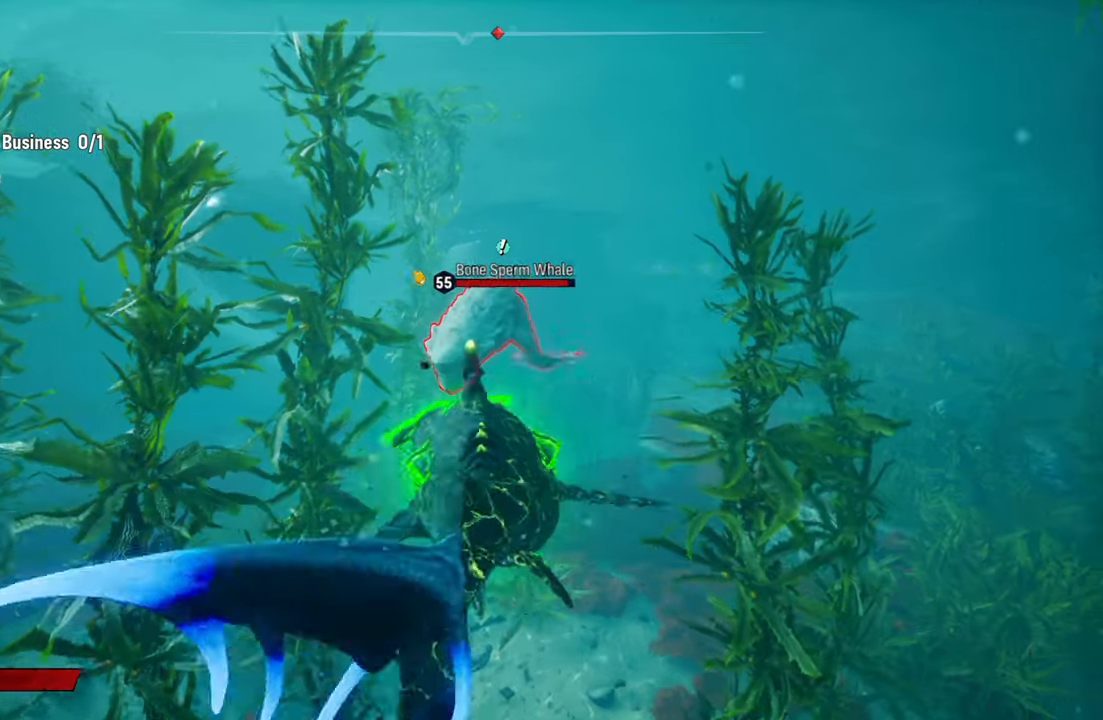
{"buttons": ["L2"], "left_stick": "up", "right_stick": "center", "events": [[300, "R1", "down"], [480, "R1", "up"]]}
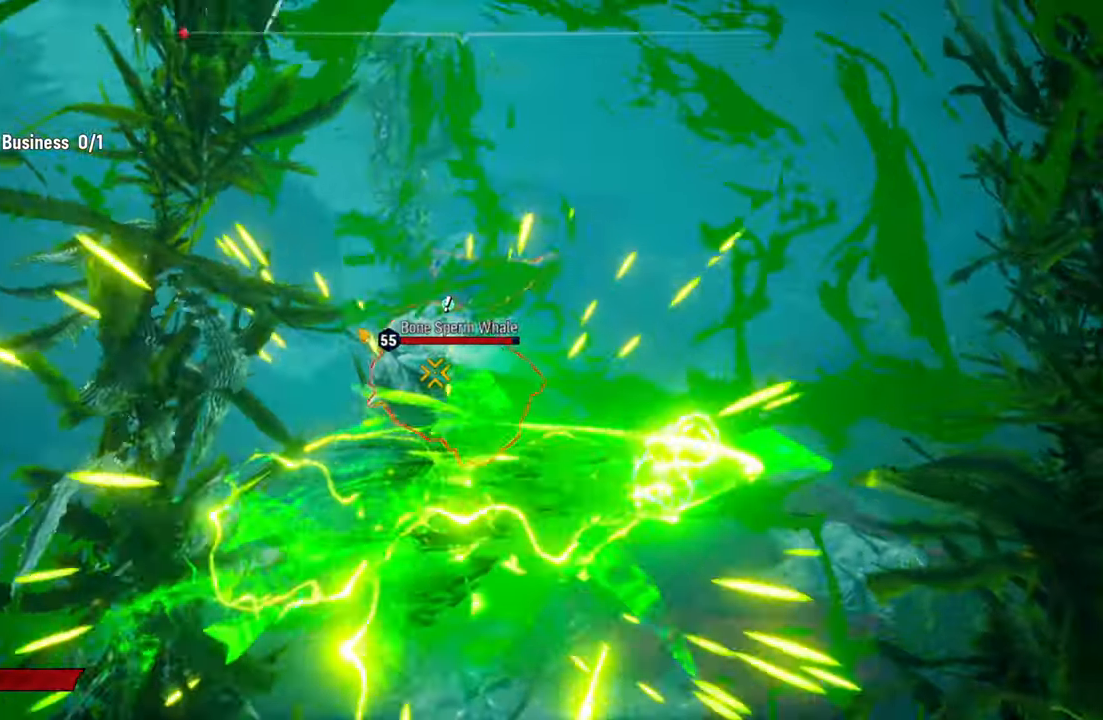
{"buttons": ["L2", "R3"], "left_stick": "up", "right_stick": "center", "events": [[420, "R3", "down"]]}
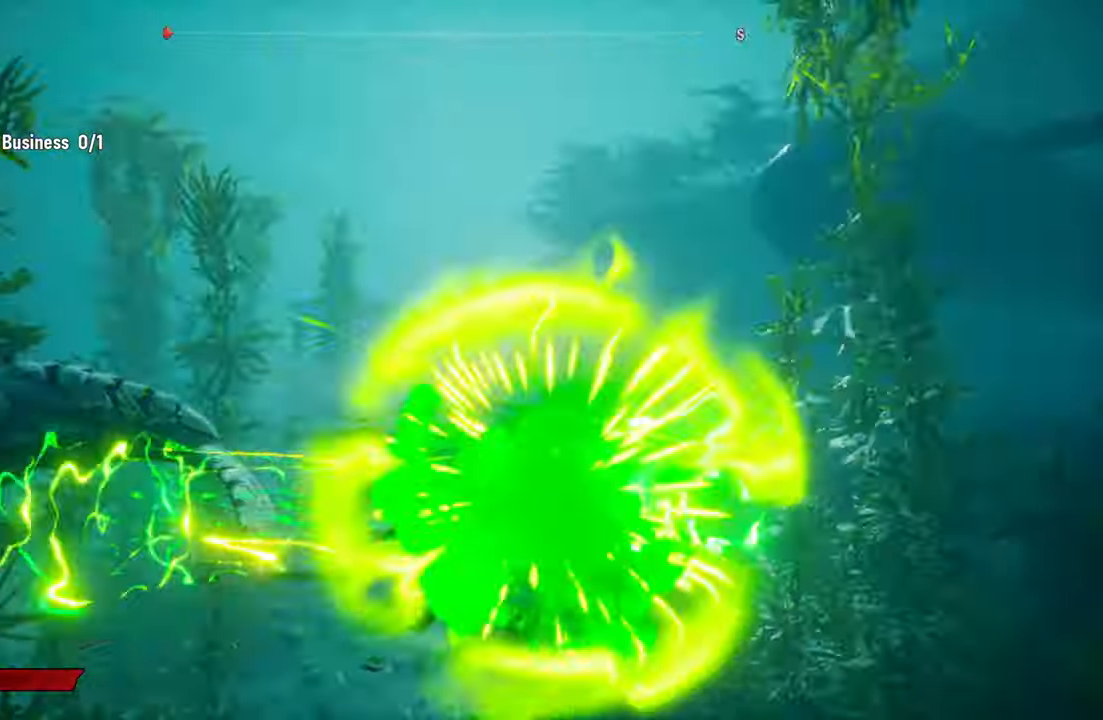
{"buttons": [], "left_stick": "left", "right_stick": "down-right", "events": [[60, "R3", "up"], [100, "left_stick", "down-left"], [120, "L2", "up"], [260, "left_stick", "left"], [440, "right_stick", "down"], [500, "right_stick", "down-right"]]}
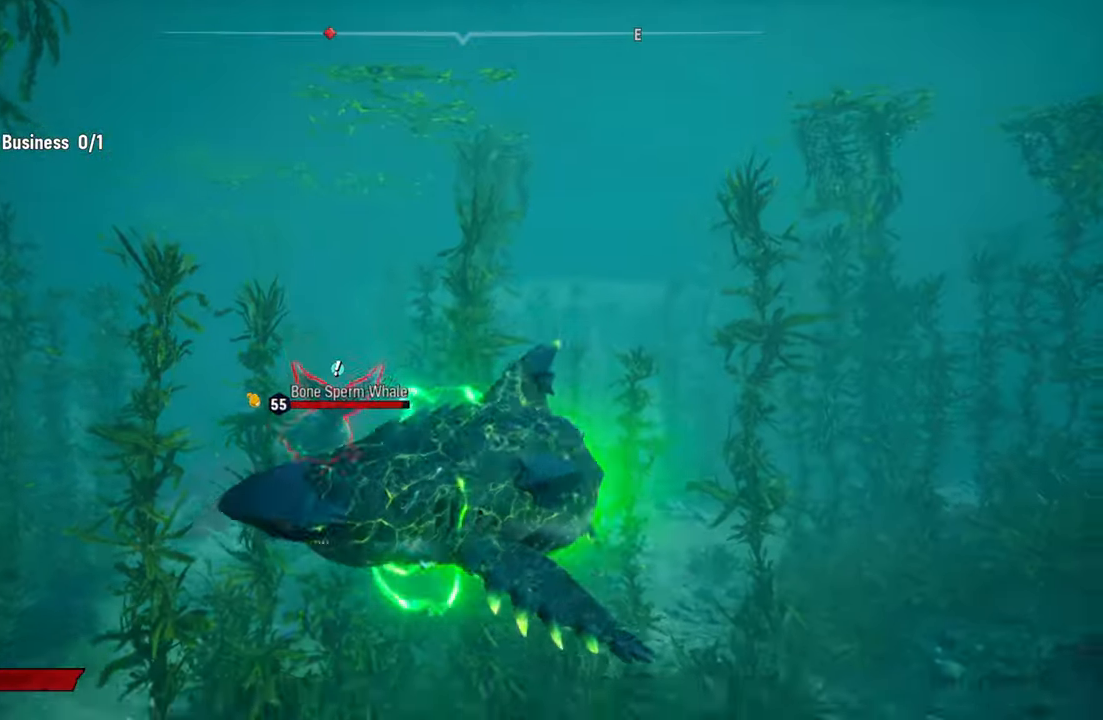
{"buttons": ["L2"], "left_stick": "up-left", "right_stick": "up-left", "events": [[120, "left_stick", "up-left"], [120, "right_stick", "center"], [180, "L2", "down"], [340, "right_stick", "up-left"]]}
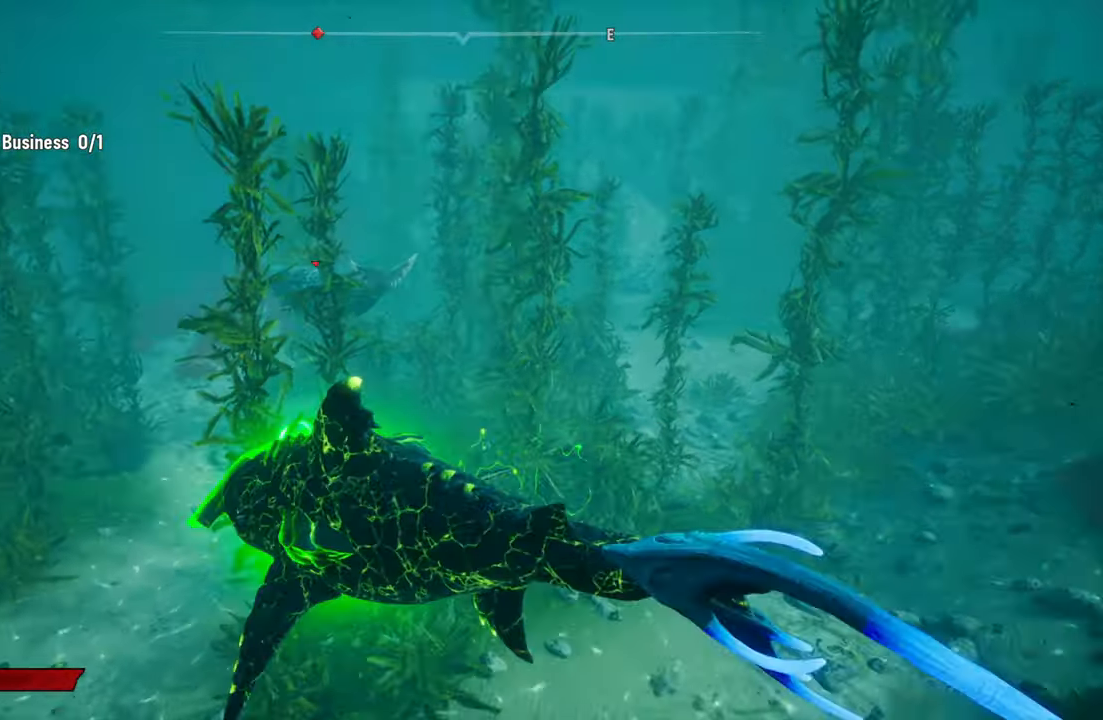
{"buttons": ["L2"], "left_stick": "up-left", "right_stick": "center", "events": [[80, "right_stick", "center"]]}